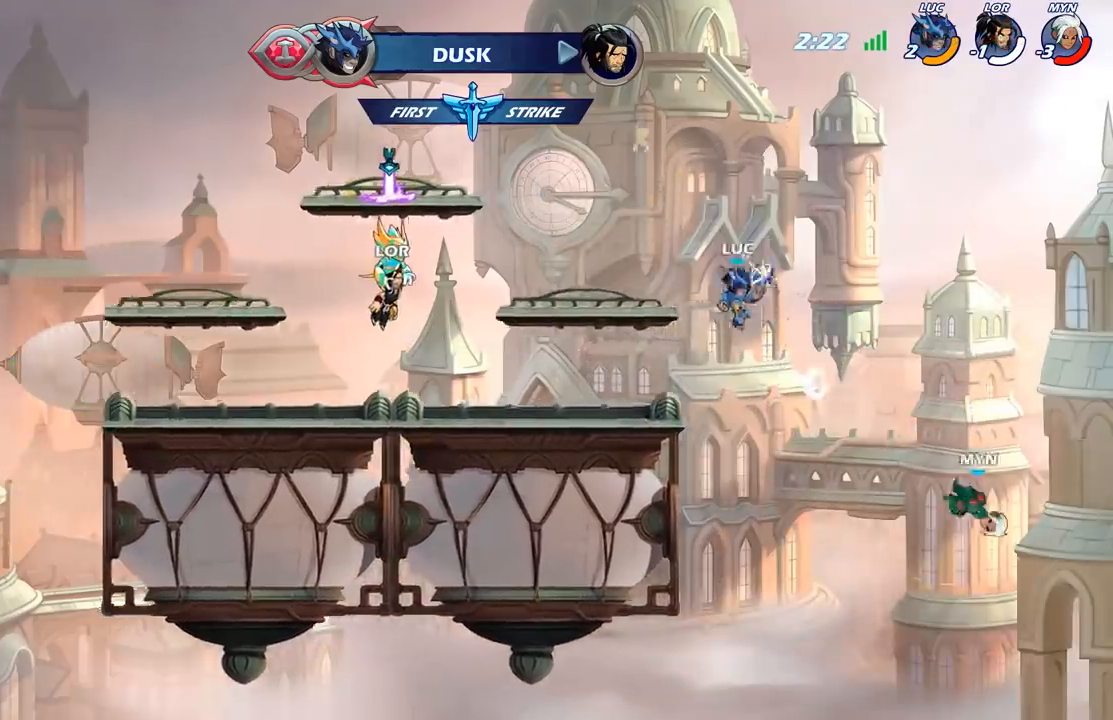
Gameplay with a controller (Xbox layout); each line is a JSON object with the inputs held at the frame after it. "events" lists button and stick changes between this image and that frame as [ms after this image, input, new state], when the widget could be followed in between.
{"buttons": [], "left_stick": "right", "right_stick": "center", "events": [[83, "left_stick", "up-left"], [483, "left_stick", "right"]]}
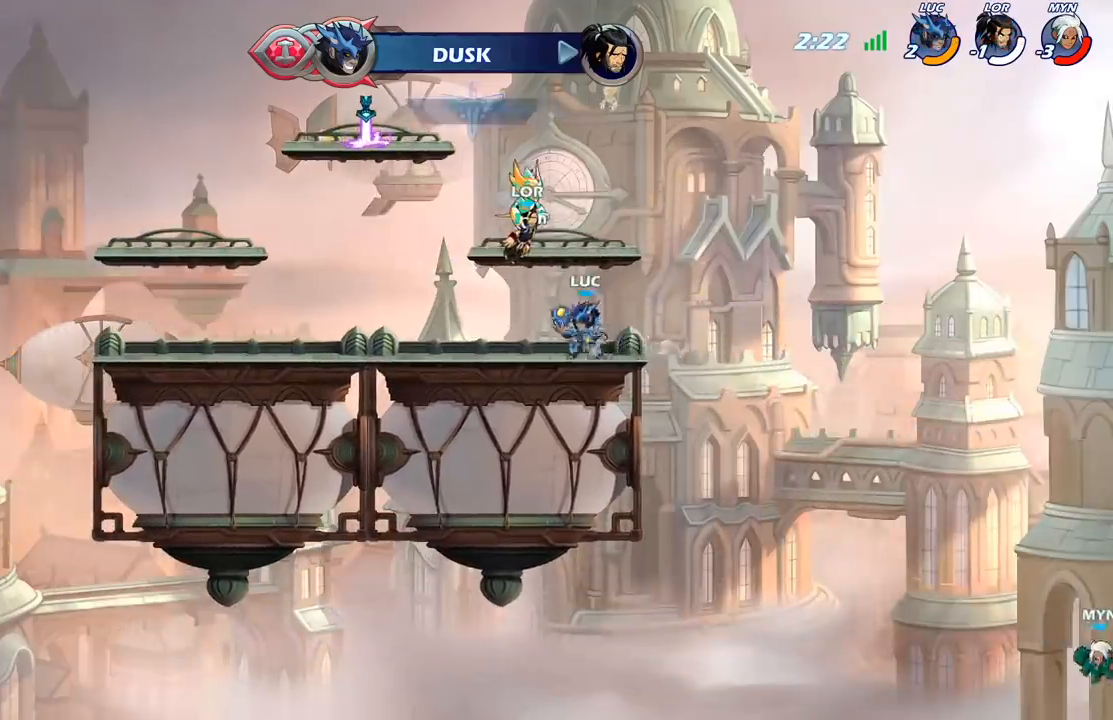
{"buttons": [], "left_stick": "right", "right_stick": "center", "events": []}
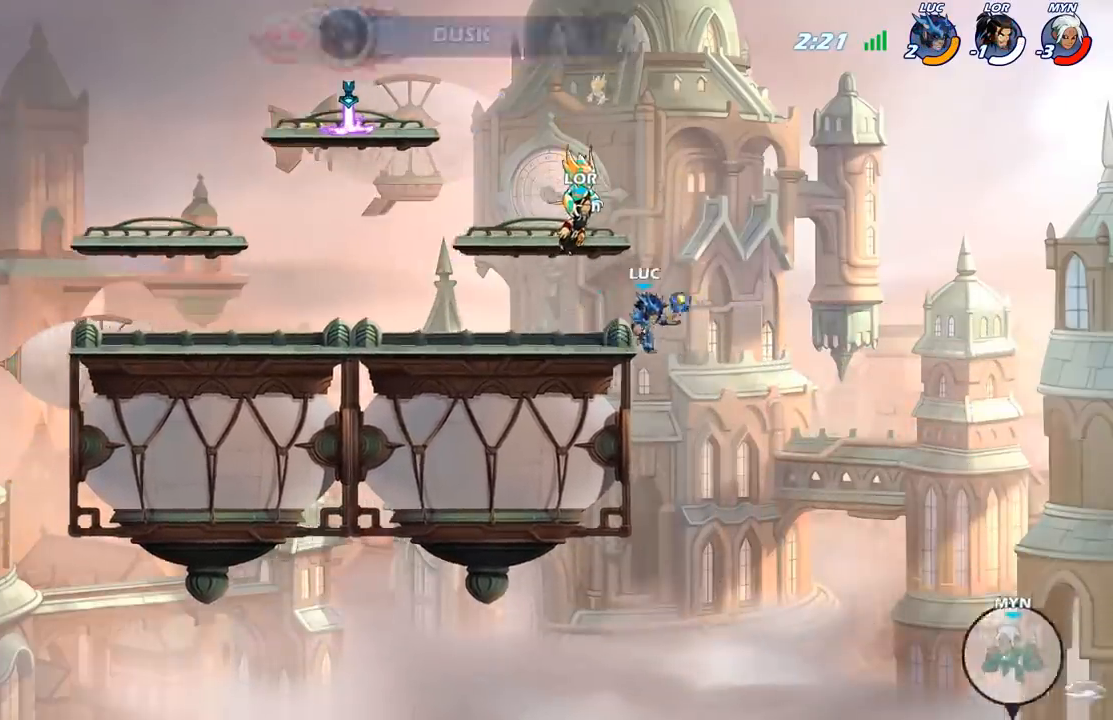
{"buttons": [], "left_stick": "center", "right_stick": "center", "events": [[167, "left_stick", "down"], [267, "X", "down"], [350, "X", "up"], [417, "left_stick", "center"]]}
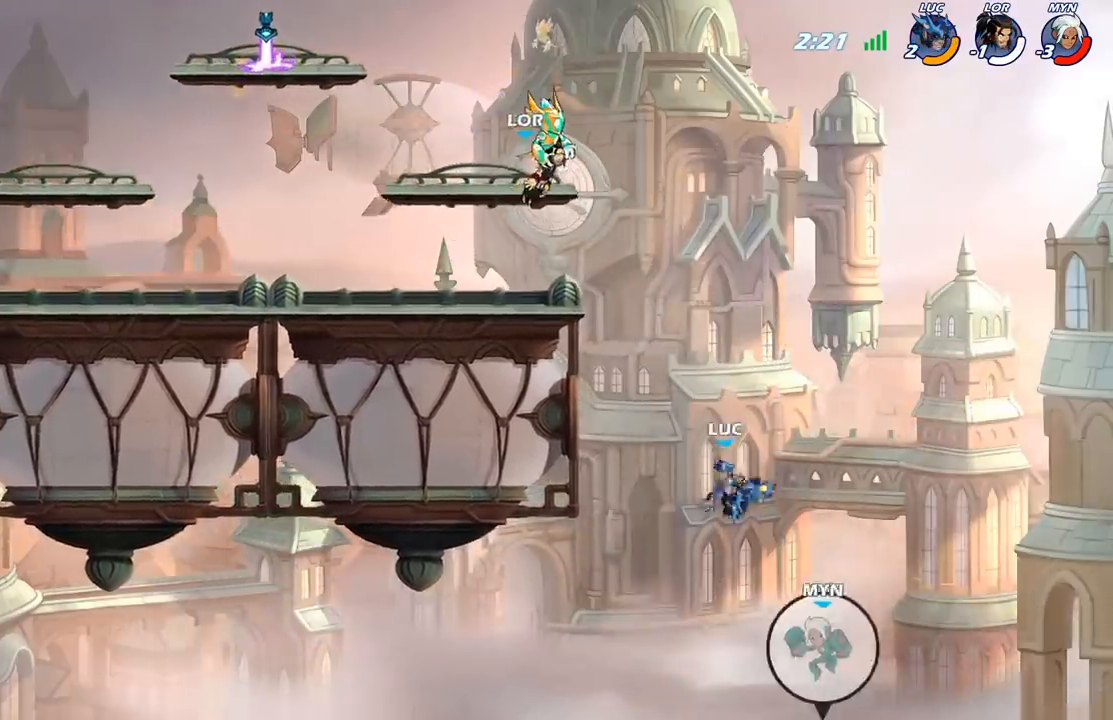
{"buttons": ["A"], "left_stick": "up-right", "right_stick": "center", "events": [[217, "left_stick", "right"], [417, "A", "down"], [467, "left_stick", "up-right"]]}
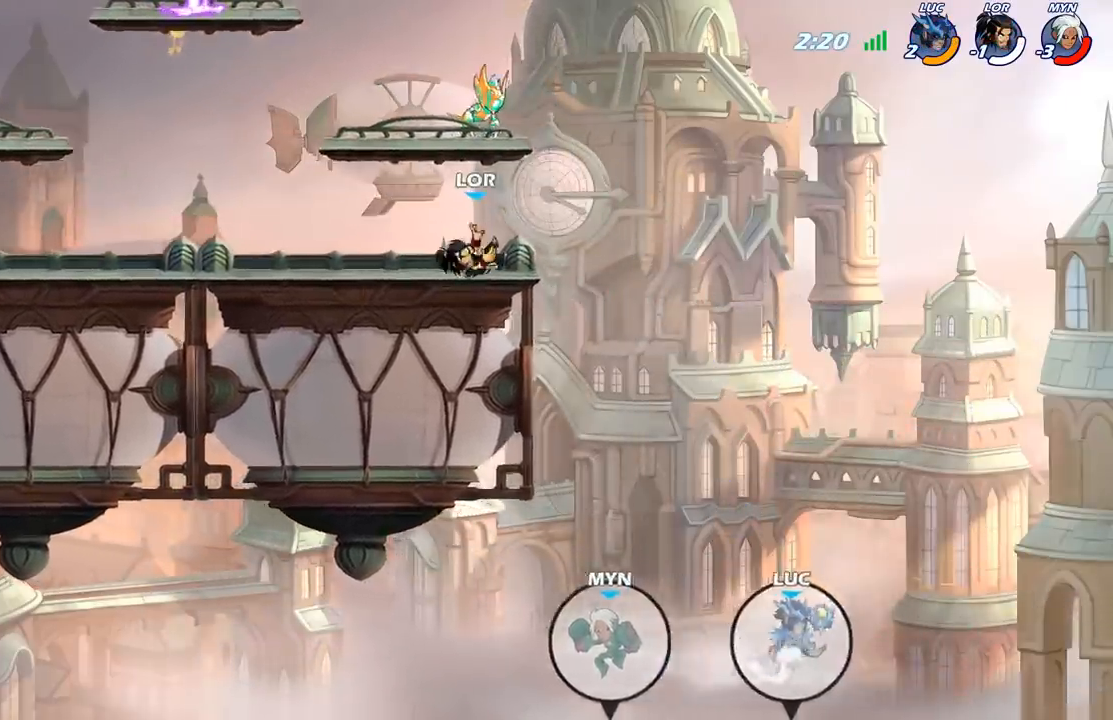
{"buttons": [], "left_stick": "up-left", "right_stick": "center", "events": [[50, "left_stick", "up-left"], [83, "A", "up"], [267, "A", "down"], [500, "A", "up"]]}
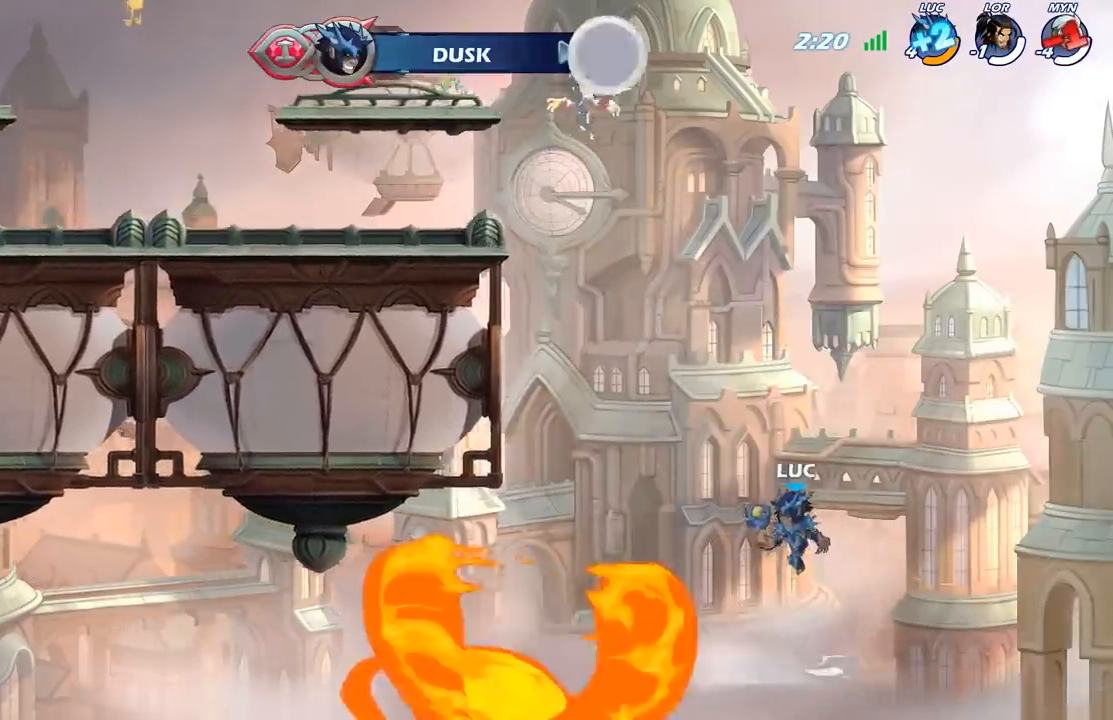
{"buttons": ["B"], "left_stick": "up-left", "right_stick": "center", "events": [[33, "left_stick", "up-right"], [183, "left_stick", "right"], [367, "left_stick", "up-left"], [483, "B", "down"]]}
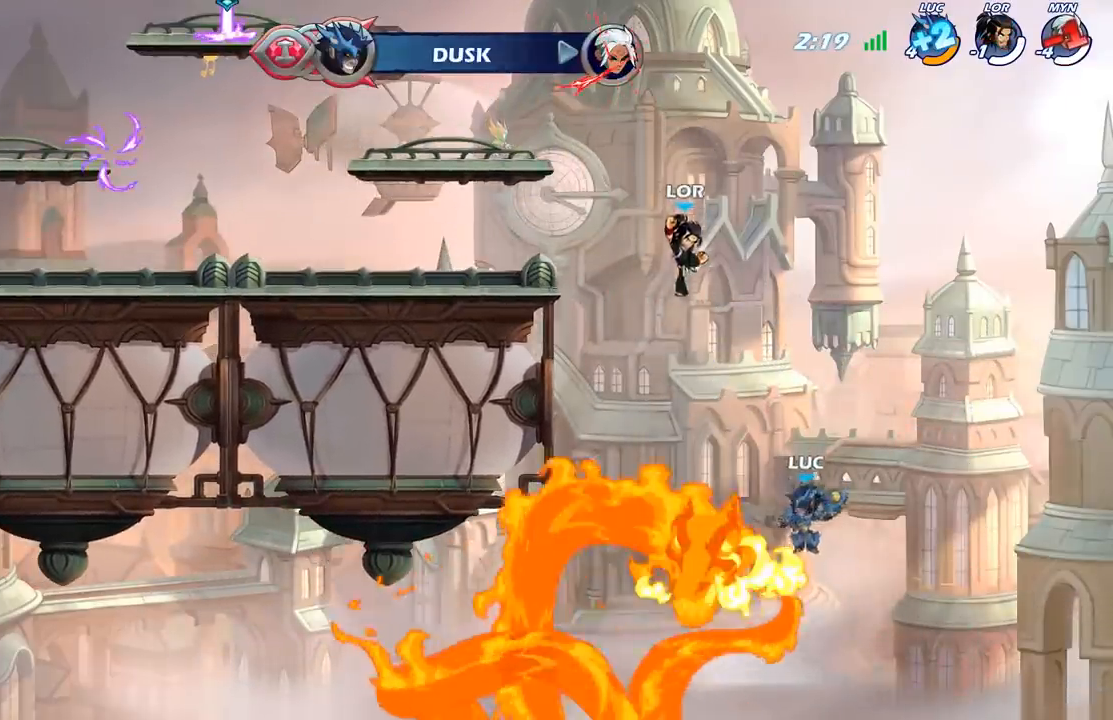
{"buttons": [], "left_stick": "up-left", "right_stick": "center", "events": [[150, "B", "up"]]}
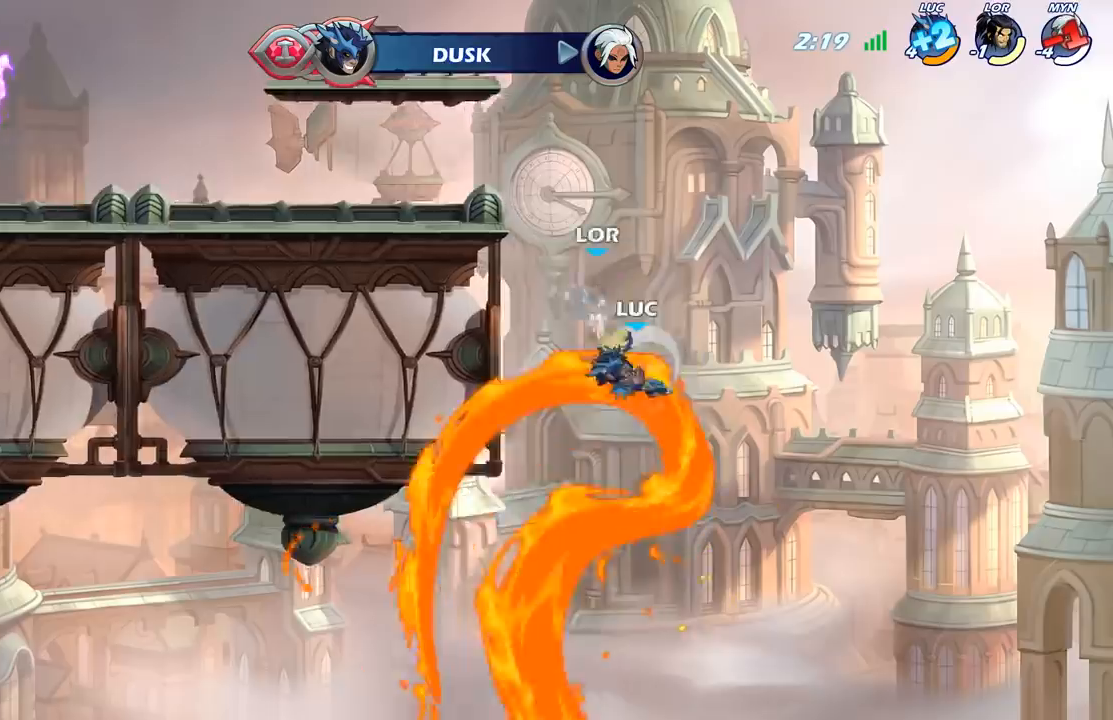
{"buttons": [], "left_stick": "up-left", "right_stick": "center", "events": [[383, "left_stick", "up-right"], [500, "left_stick", "up-left"]]}
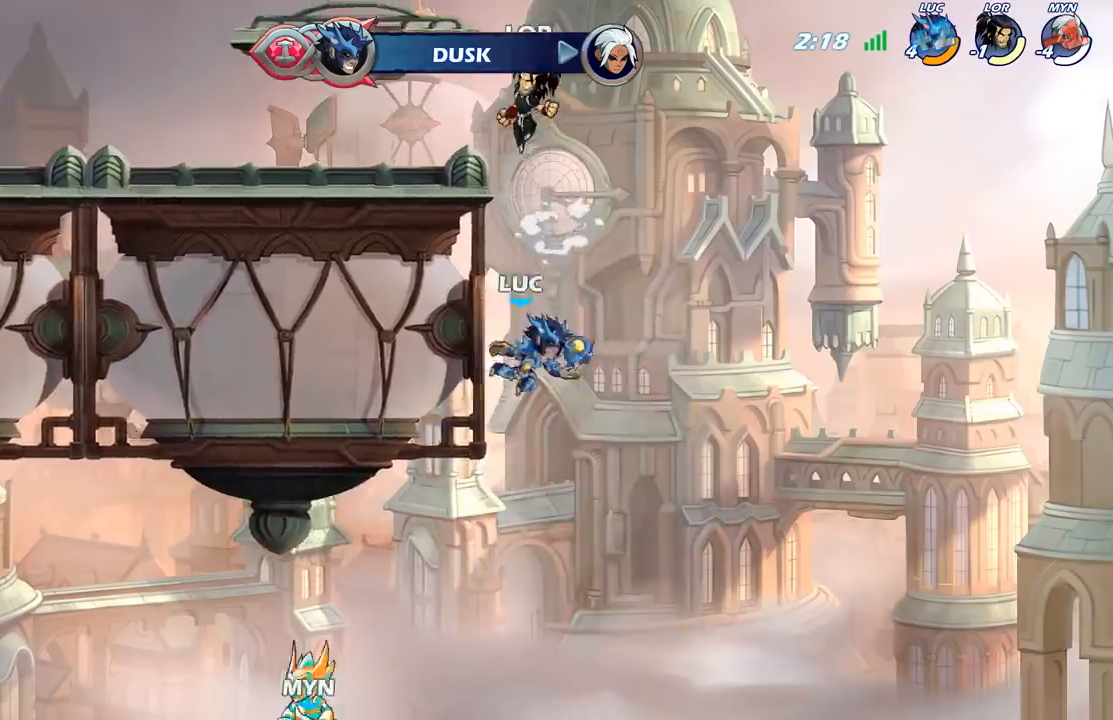
{"buttons": [], "left_stick": "left", "right_stick": "center", "events": [[17, "A", "down"], [200, "A", "up"], [300, "A", "down"], [400, "X", "down"], [417, "left_stick", "left"], [450, "A", "up"], [450, "X", "up"]]}
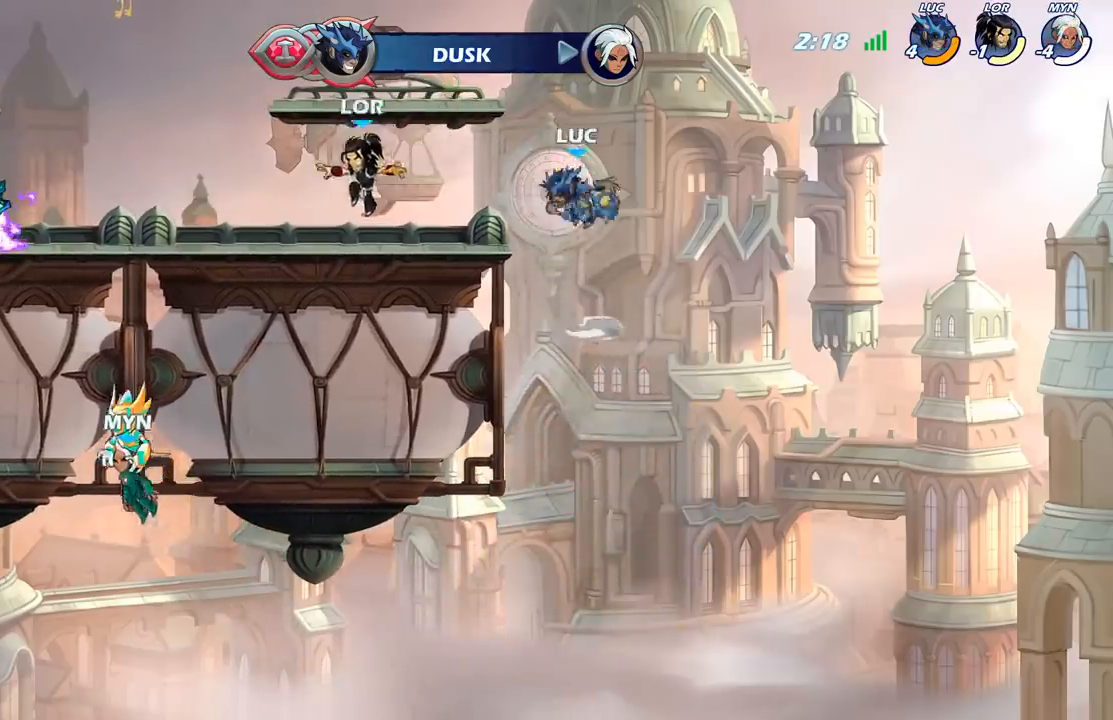
{"buttons": [], "left_stick": "down", "right_stick": "center", "events": [[483, "left_stick", "down"]]}
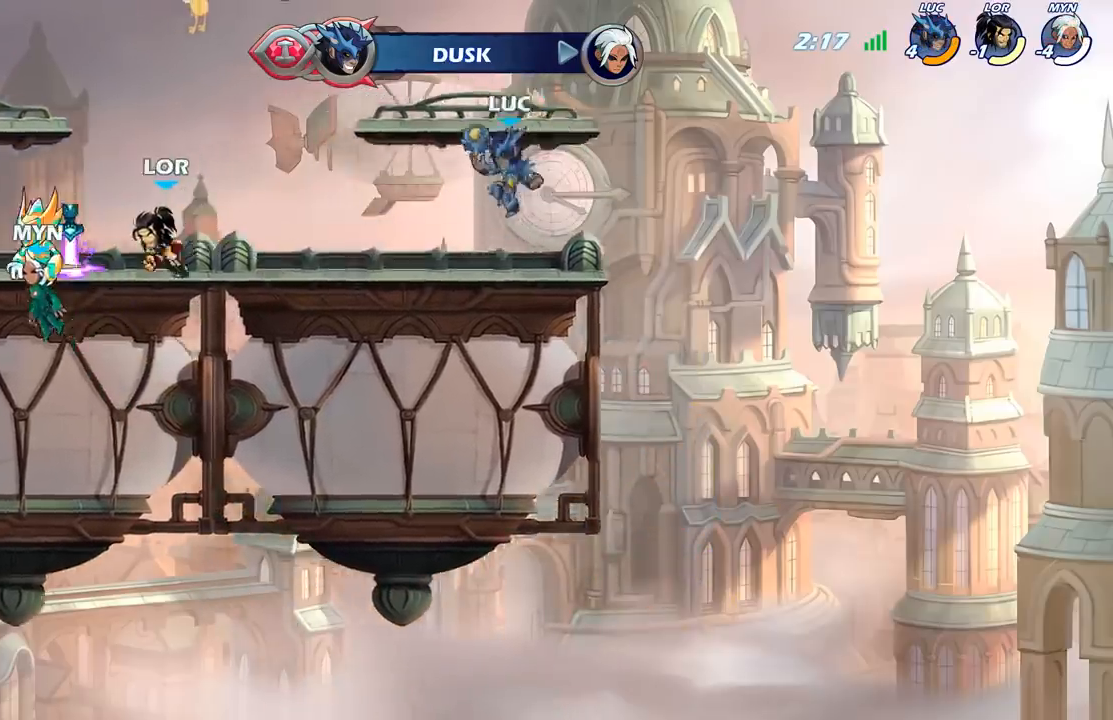
{"buttons": [], "left_stick": "left", "right_stick": "center", "events": [[17, "left_stick", "down-right"], [283, "left_stick", "left"]]}
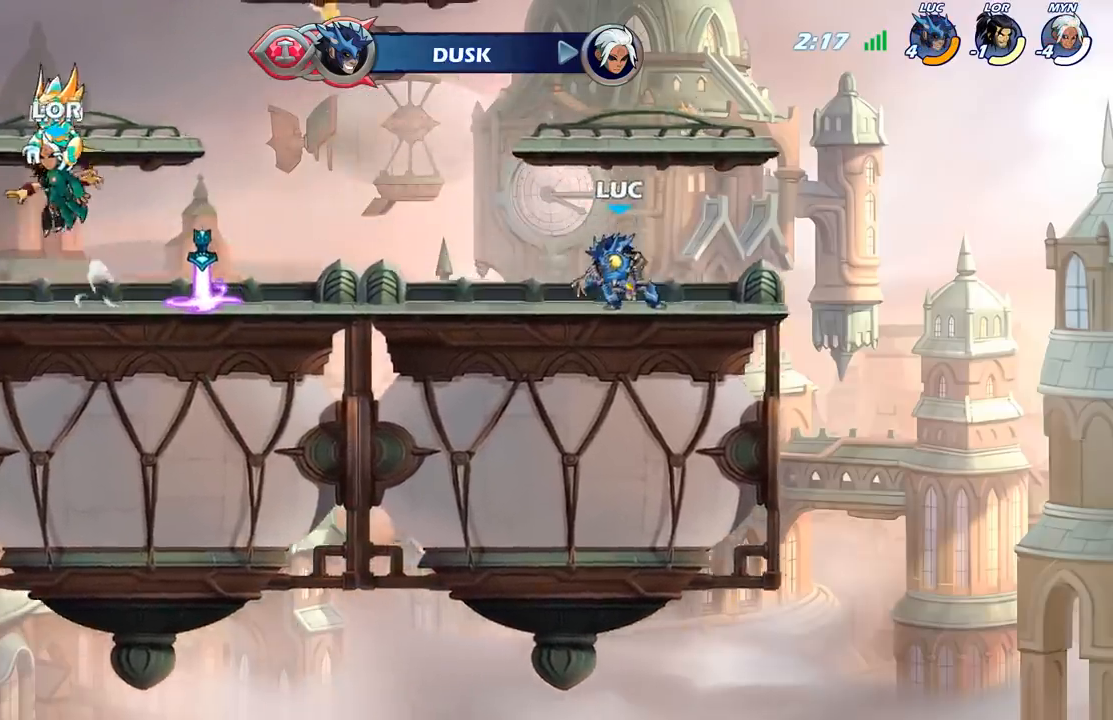
{"buttons": ["A", "X"], "left_stick": "right", "right_stick": "center", "events": [[383, "A", "down"], [383, "R2", "down"], [467, "R2", "up"], [500, "X", "down"], [500, "left_stick", "right"]]}
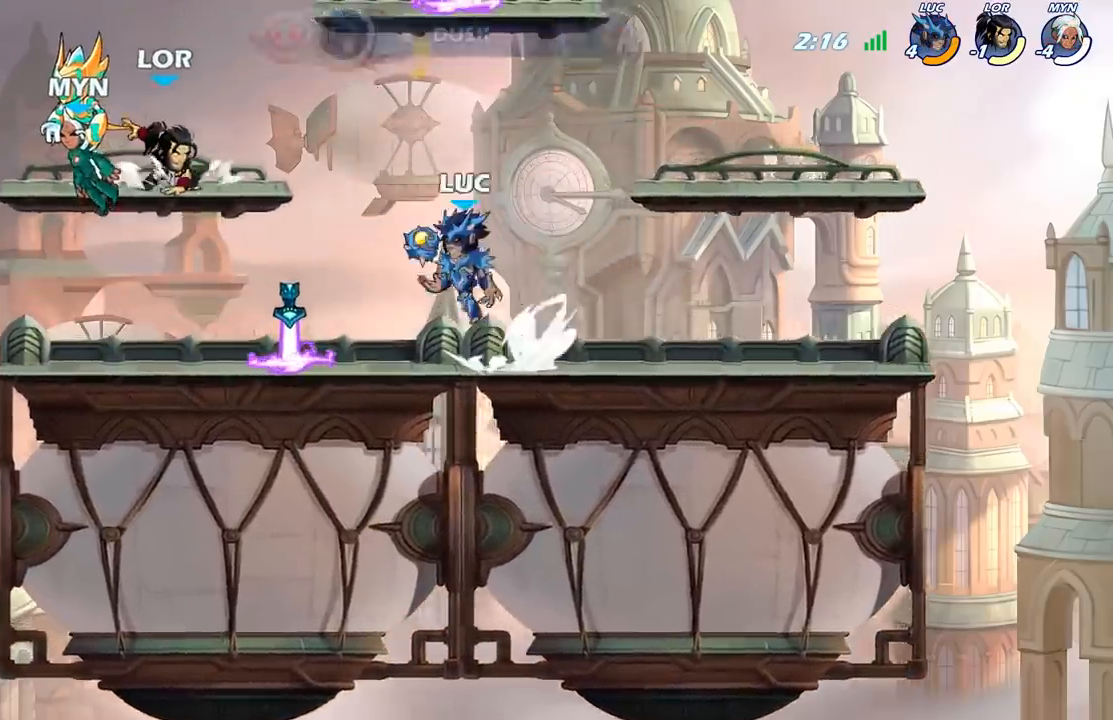
{"buttons": [], "left_stick": "right", "right_stick": "center", "events": [[17, "left_stick", "center"], [67, "A", "up"], [67, "X", "up"], [317, "left_stick", "right"]]}
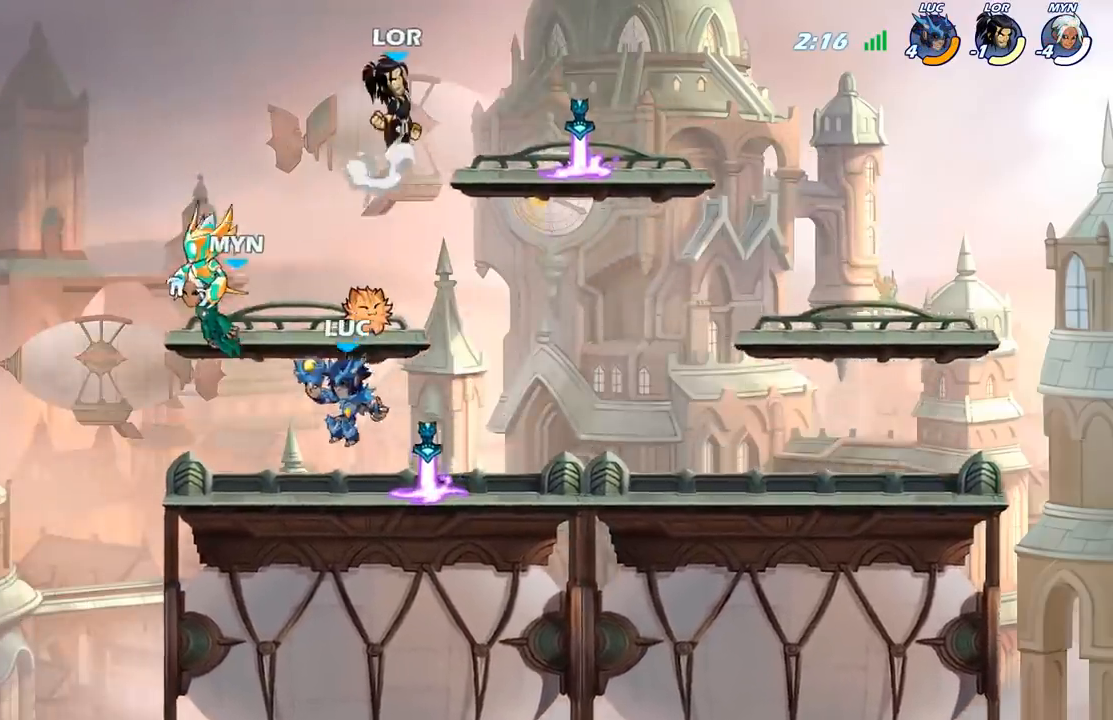
{"buttons": ["B"], "left_stick": "up-right", "right_stick": "center", "events": [[233, "R2", "down"], [250, "left_stick", "up-right"], [267, "A", "down"], [350, "R2", "up"], [400, "A", "up"], [500, "B", "down"]]}
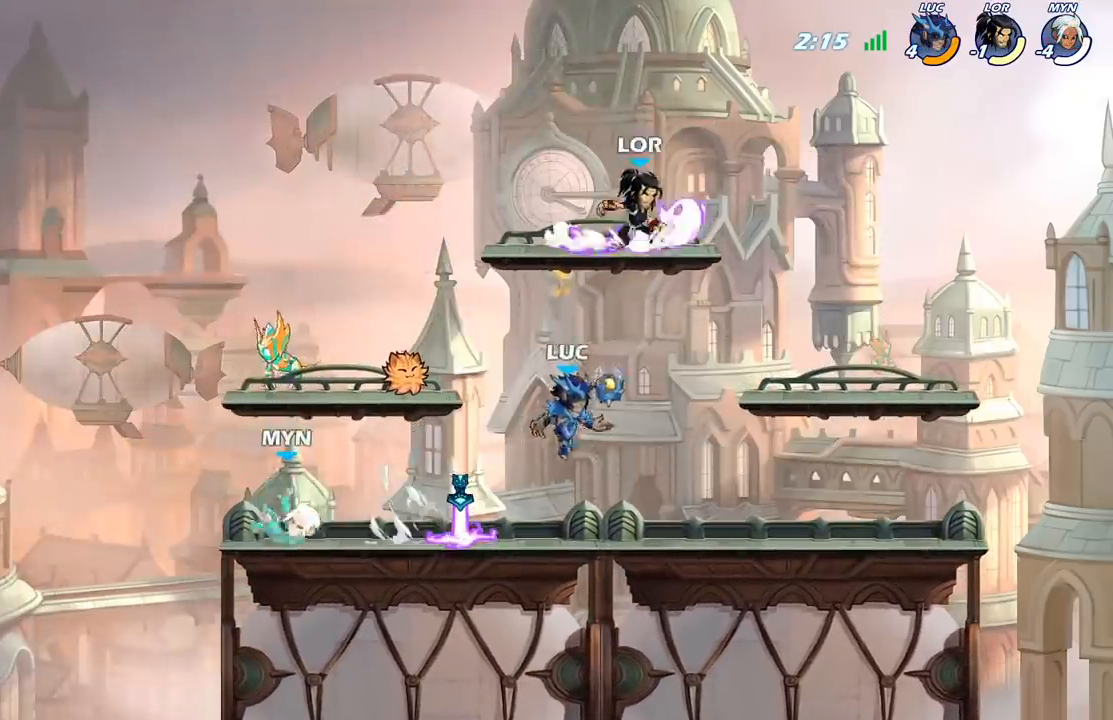
{"buttons": [], "left_stick": "left", "right_stick": "center", "events": [[67, "left_stick", "up-left"], [117, "B", "up"], [233, "left_stick", "center"], [467, "left_stick", "left"]]}
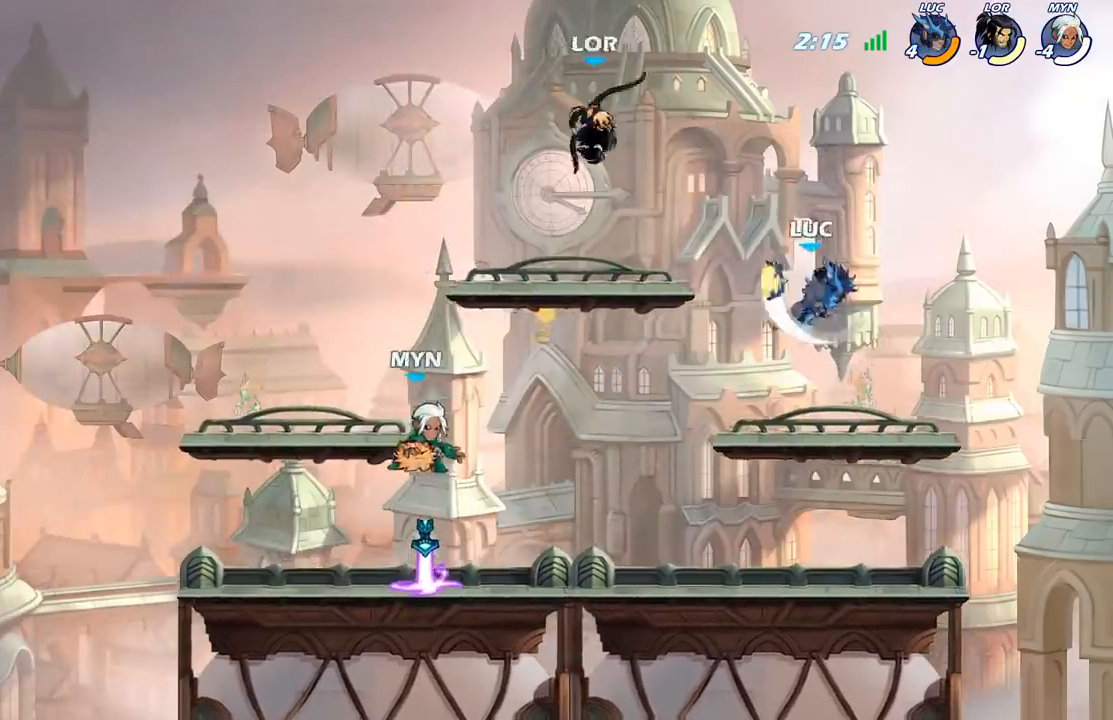
{"buttons": [], "left_stick": "left", "right_stick": "center", "events": []}
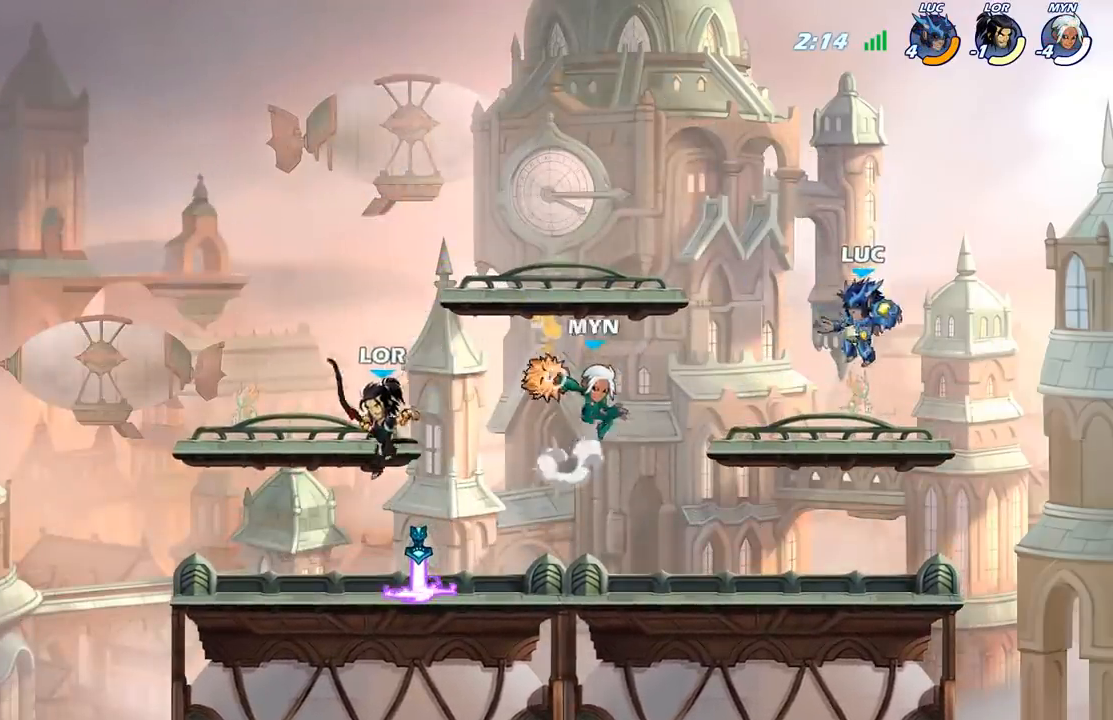
{"buttons": [], "left_stick": "down-left", "right_stick": "center", "events": [[133, "left_stick", "down-left"], [200, "R2", "down"], [250, "B", "down"], [300, "R2", "up"], [350, "B", "up"]]}
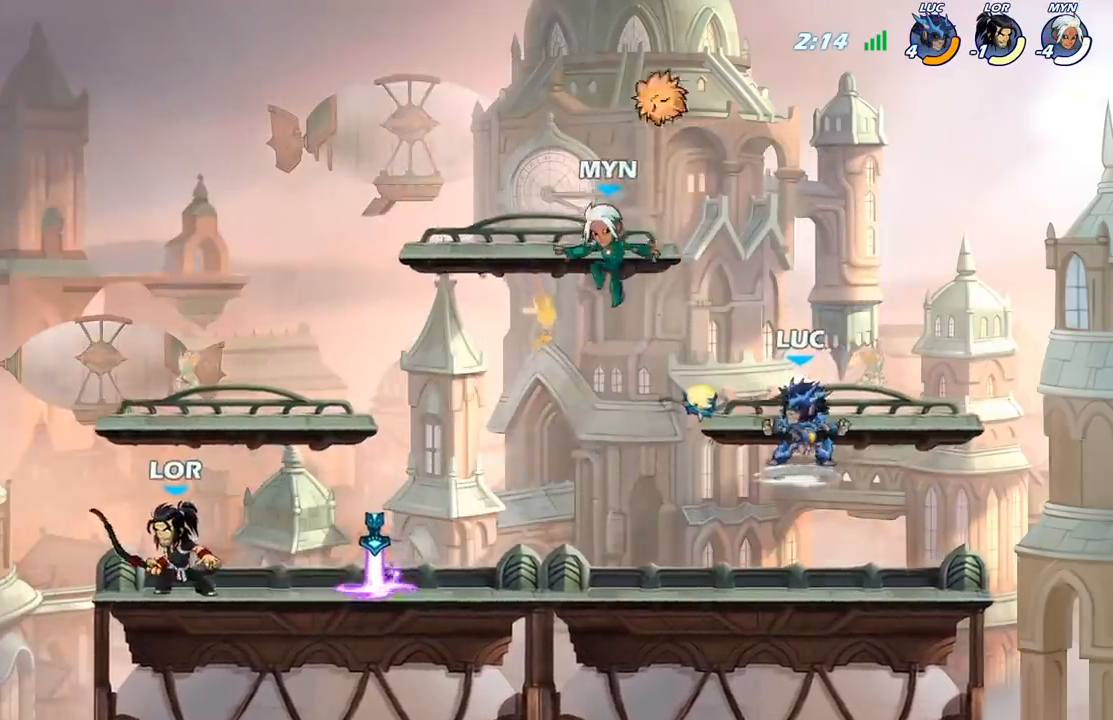
{"buttons": [], "left_stick": "center", "right_stick": "center", "events": [[150, "left_stick", "center"]]}
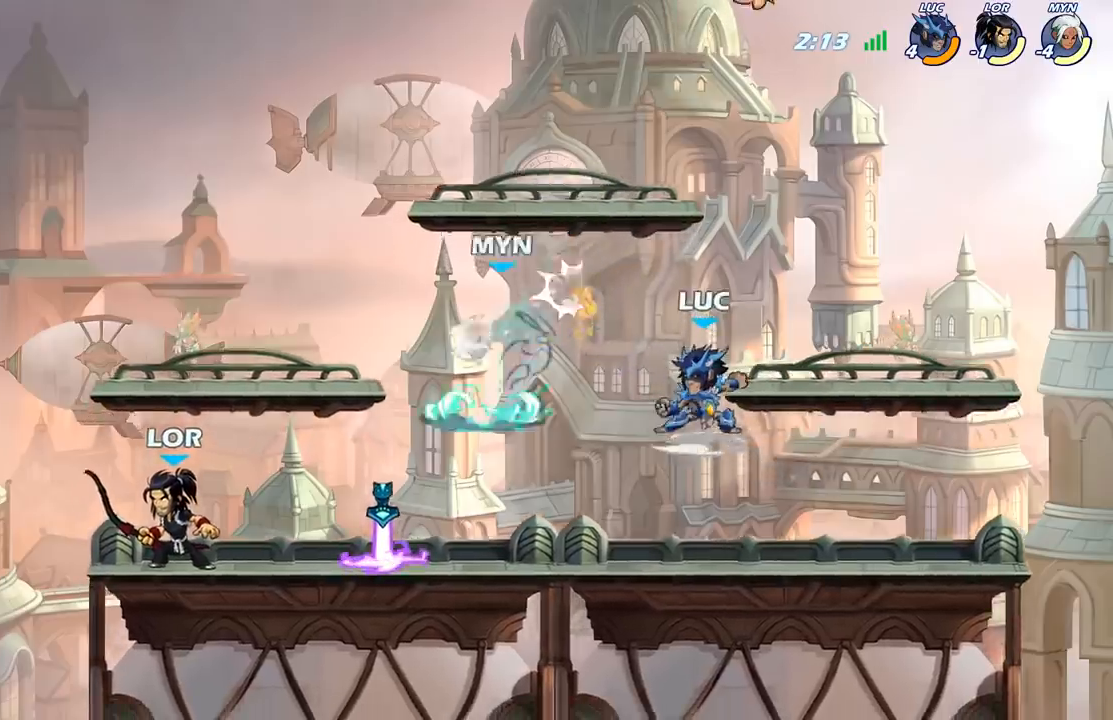
{"buttons": [], "left_stick": "right", "right_stick": "center", "events": [[217, "left_stick", "right"]]}
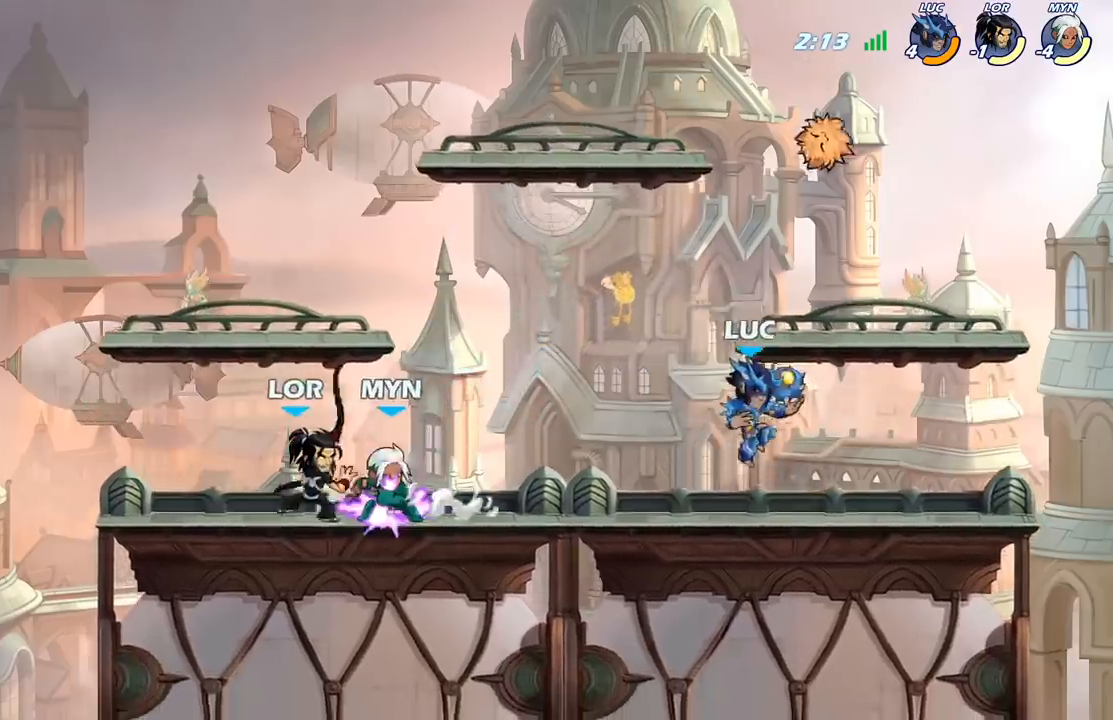
{"buttons": [], "left_stick": "left", "right_stick": "center", "events": [[100, "left_stick", "left"], [317, "R2", "down"], [383, "X", "down"], [417, "R2", "up"], [483, "X", "up"]]}
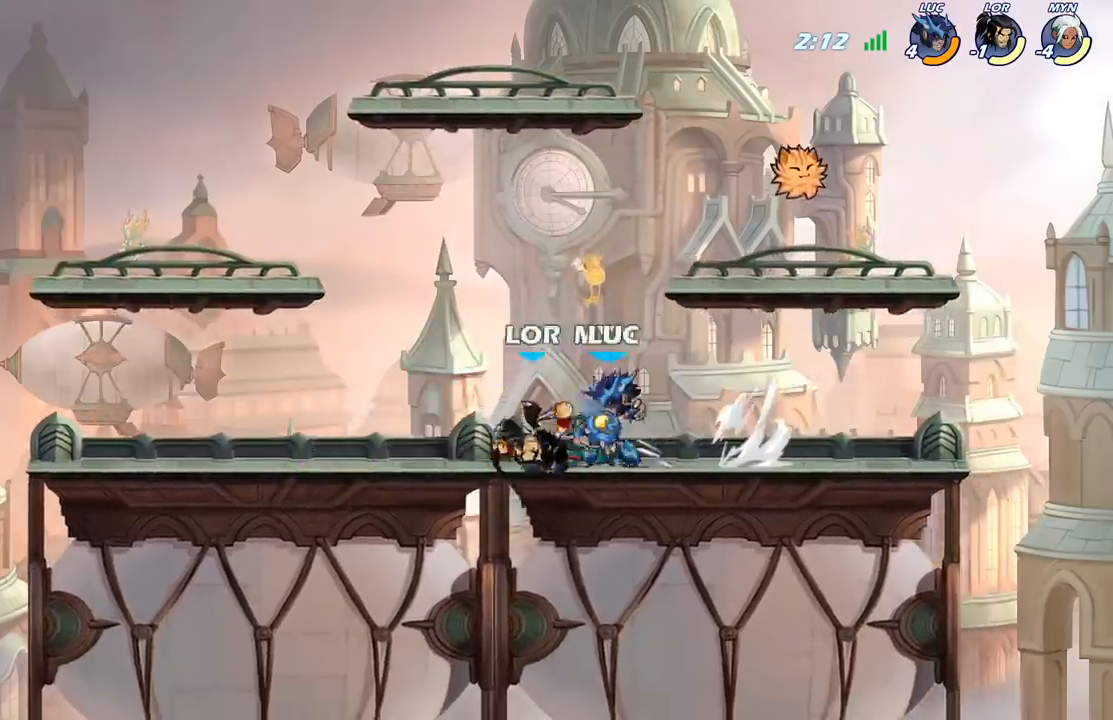
{"buttons": ["X"], "left_stick": "down", "right_stick": "center", "events": [[17, "left_stick", "center"], [350, "left_stick", "down"], [400, "X", "down"]]}
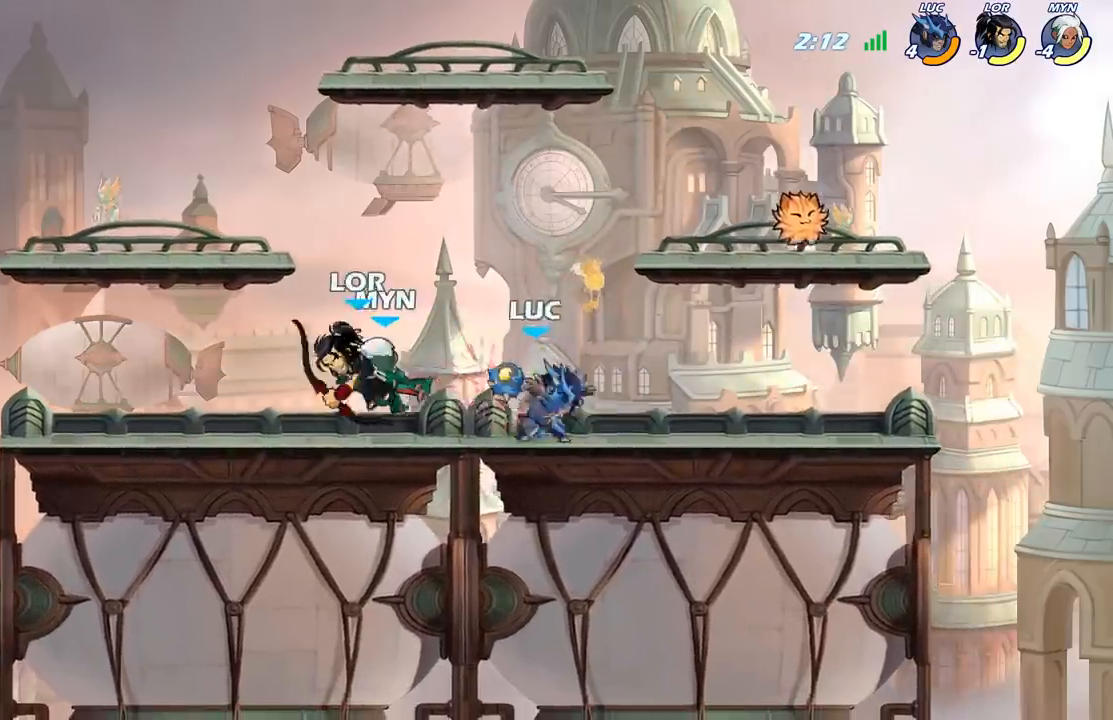
{"buttons": [], "left_stick": "center", "right_stick": "center", "events": [[17, "X", "up"], [117, "left_stick", "center"]]}
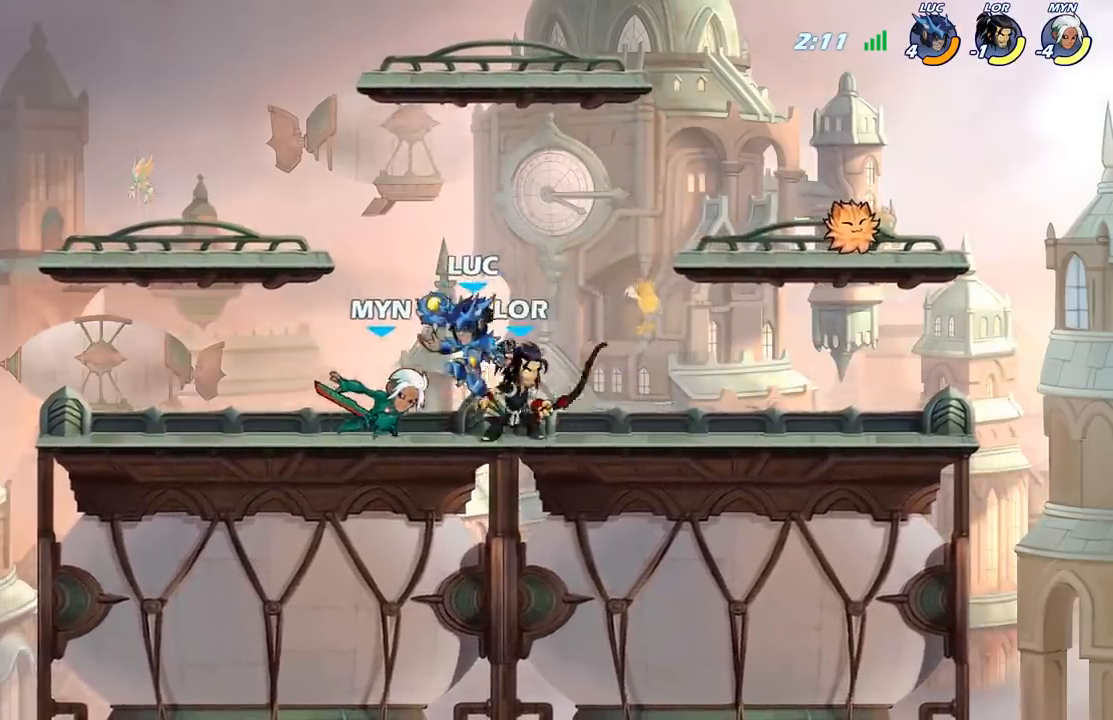
{"buttons": [], "left_stick": "down-left", "right_stick": "center", "events": [[33, "A", "down"], [67, "left_stick", "up-left"], [217, "A", "up"], [217, "left_stick", "up-right"], [400, "left_stick", "down-left"]]}
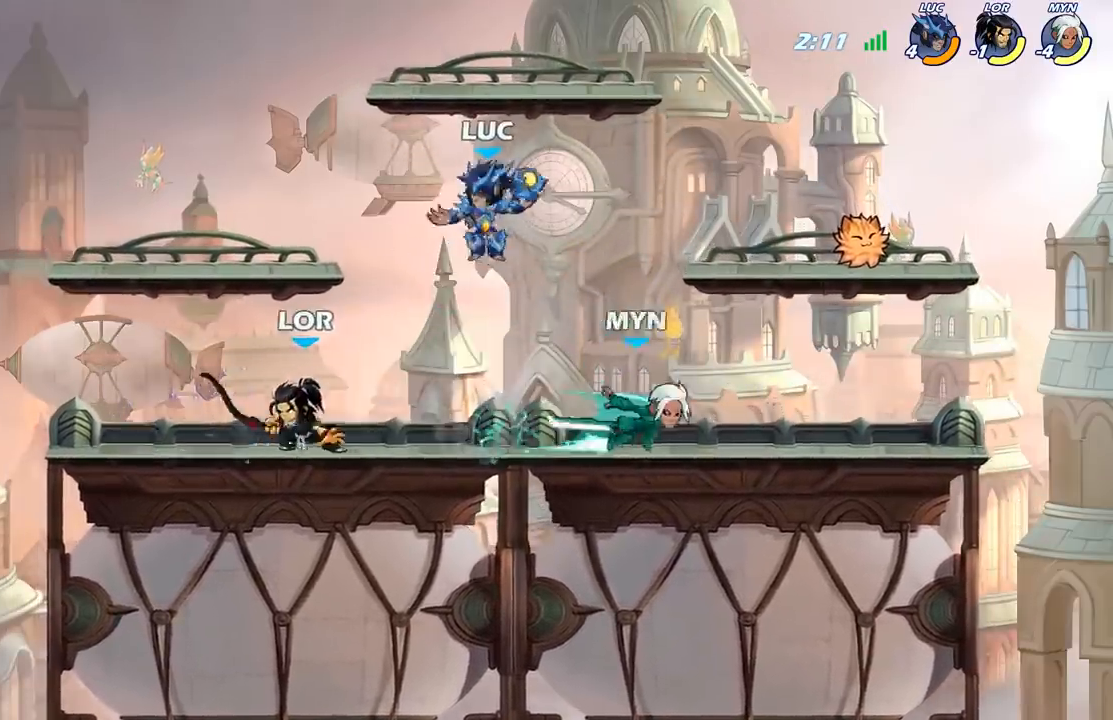
{"buttons": [], "left_stick": "left", "right_stick": "center", "events": [[50, "X", "down"], [150, "X", "up"], [167, "left_stick", "left"]]}
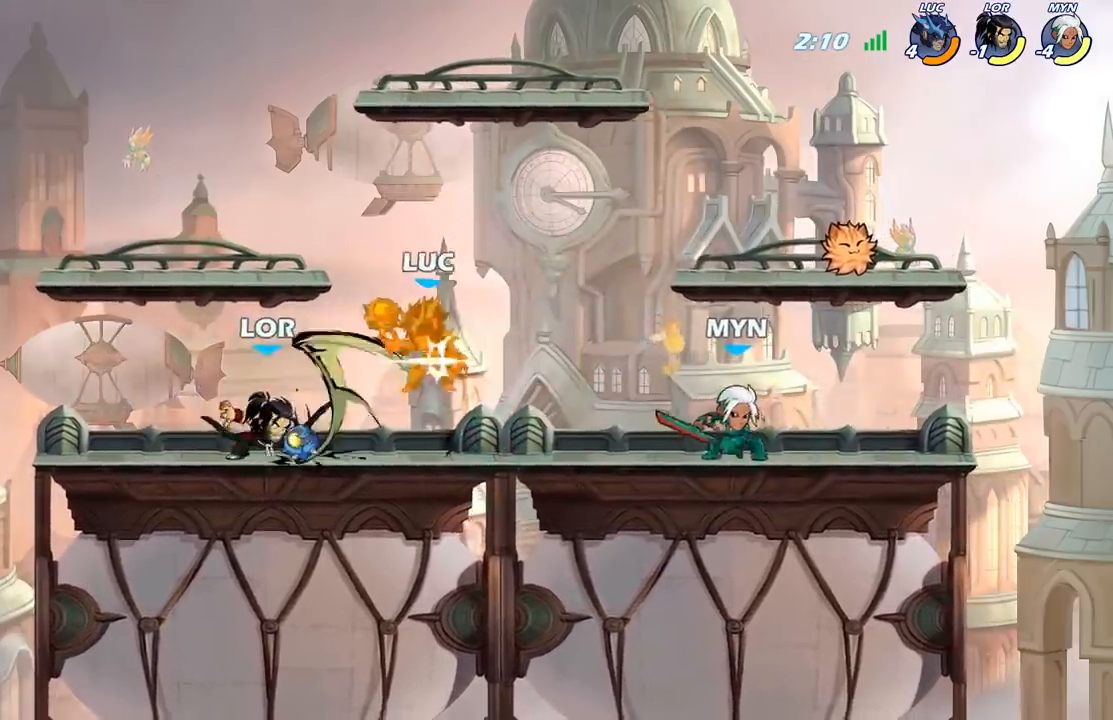
{"buttons": ["R2"], "left_stick": "left", "right_stick": "center", "events": [[167, "left_stick", "center"], [383, "left_stick", "left"], [433, "R2", "down"]]}
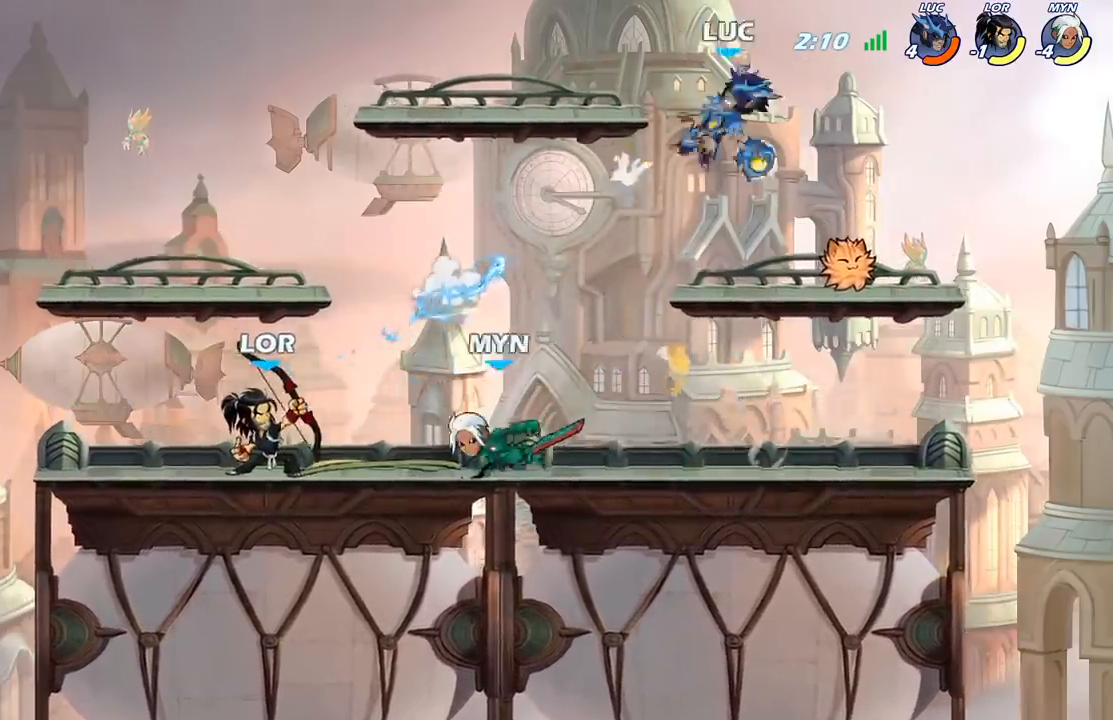
{"buttons": ["R2"], "left_stick": "left", "right_stick": "center", "events": [[67, "R2", "up"], [167, "R2", "down"], [283, "R2", "up"], [367, "R2", "down"]]}
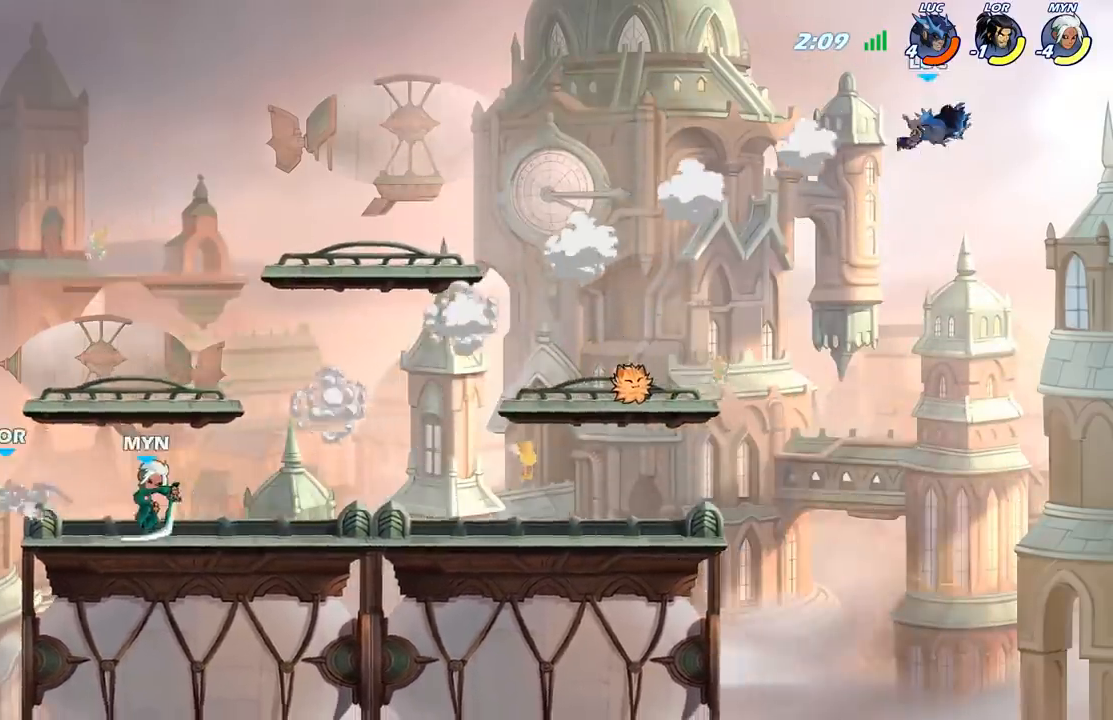
{"buttons": [], "left_stick": "left", "right_stick": "center", "events": [[83, "R2", "up"]]}
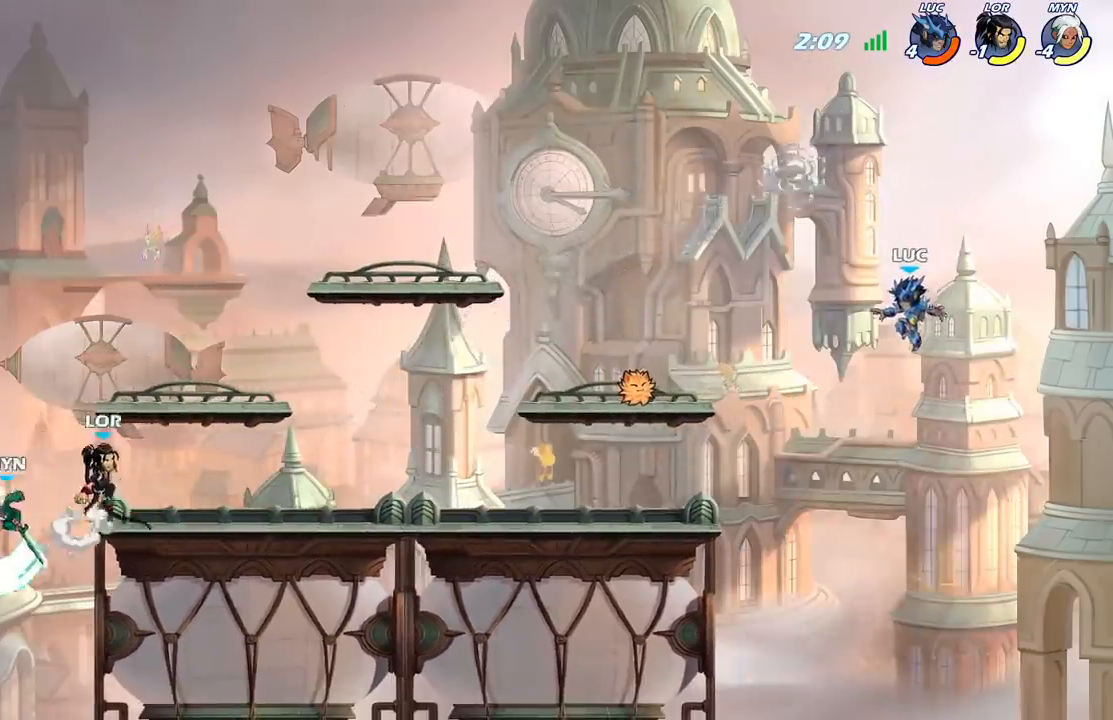
{"buttons": [], "left_stick": "left", "right_stick": "center", "events": [[250, "A", "down"], [350, "A", "up"]]}